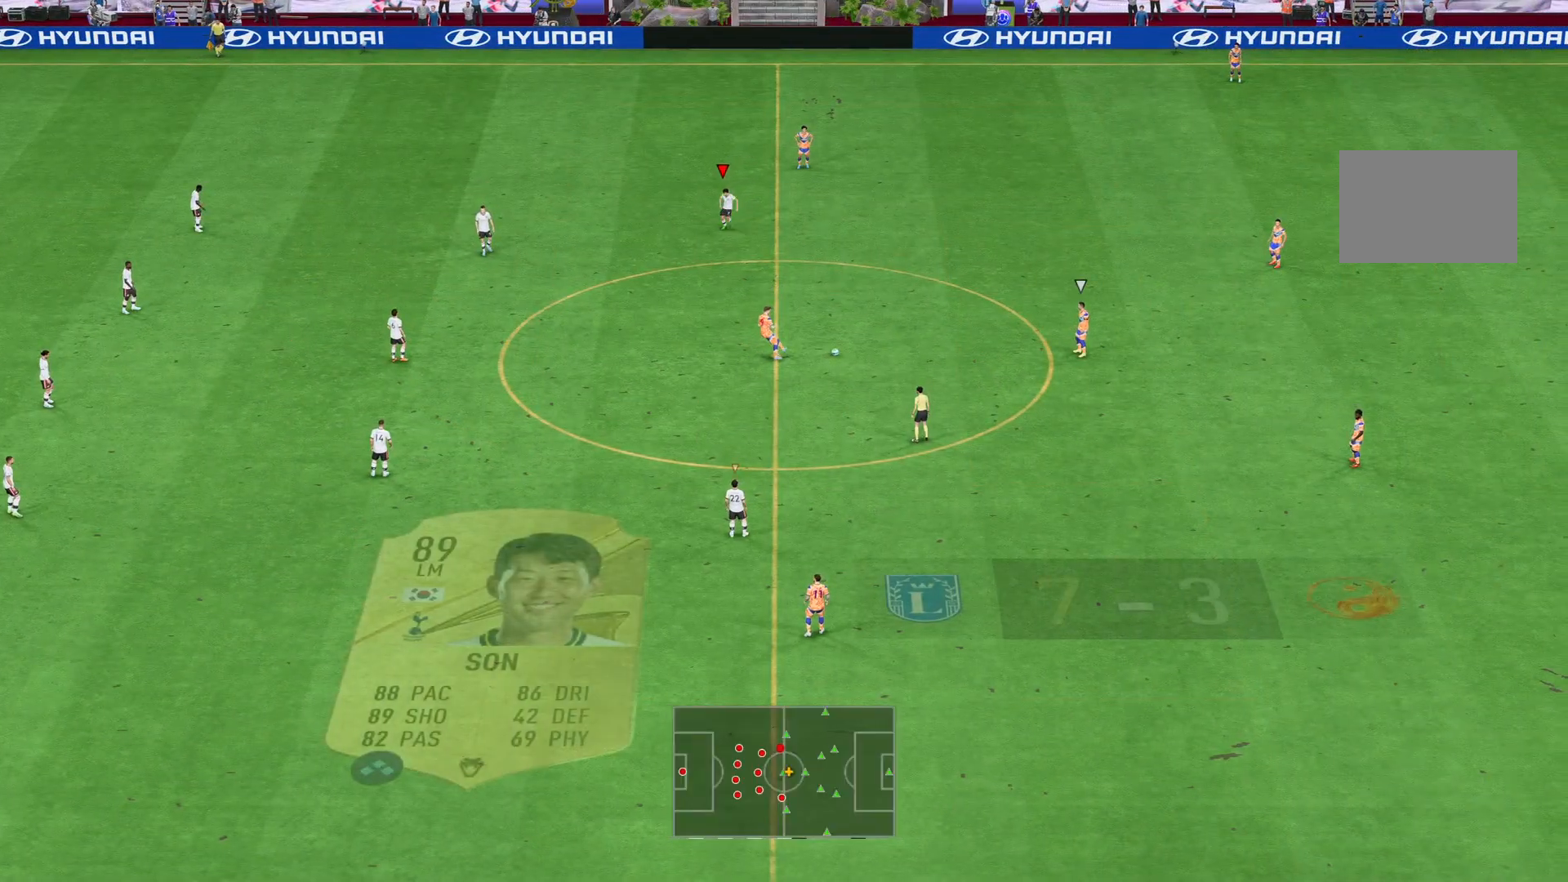
Gameplay with a controller (PlayStation layout); each line is a JSON object with the inputs held at the frame after it. "events" lists button and stick changes between this image and that frame as [ms after this image, input, new state], when the widget could be followed in between. Not read: L3 R1 R3.
{"buttons": ["R2"], "left_stick": "down-right", "right_stick": "center", "events": [[34, "left_stick", "down-right"]]}
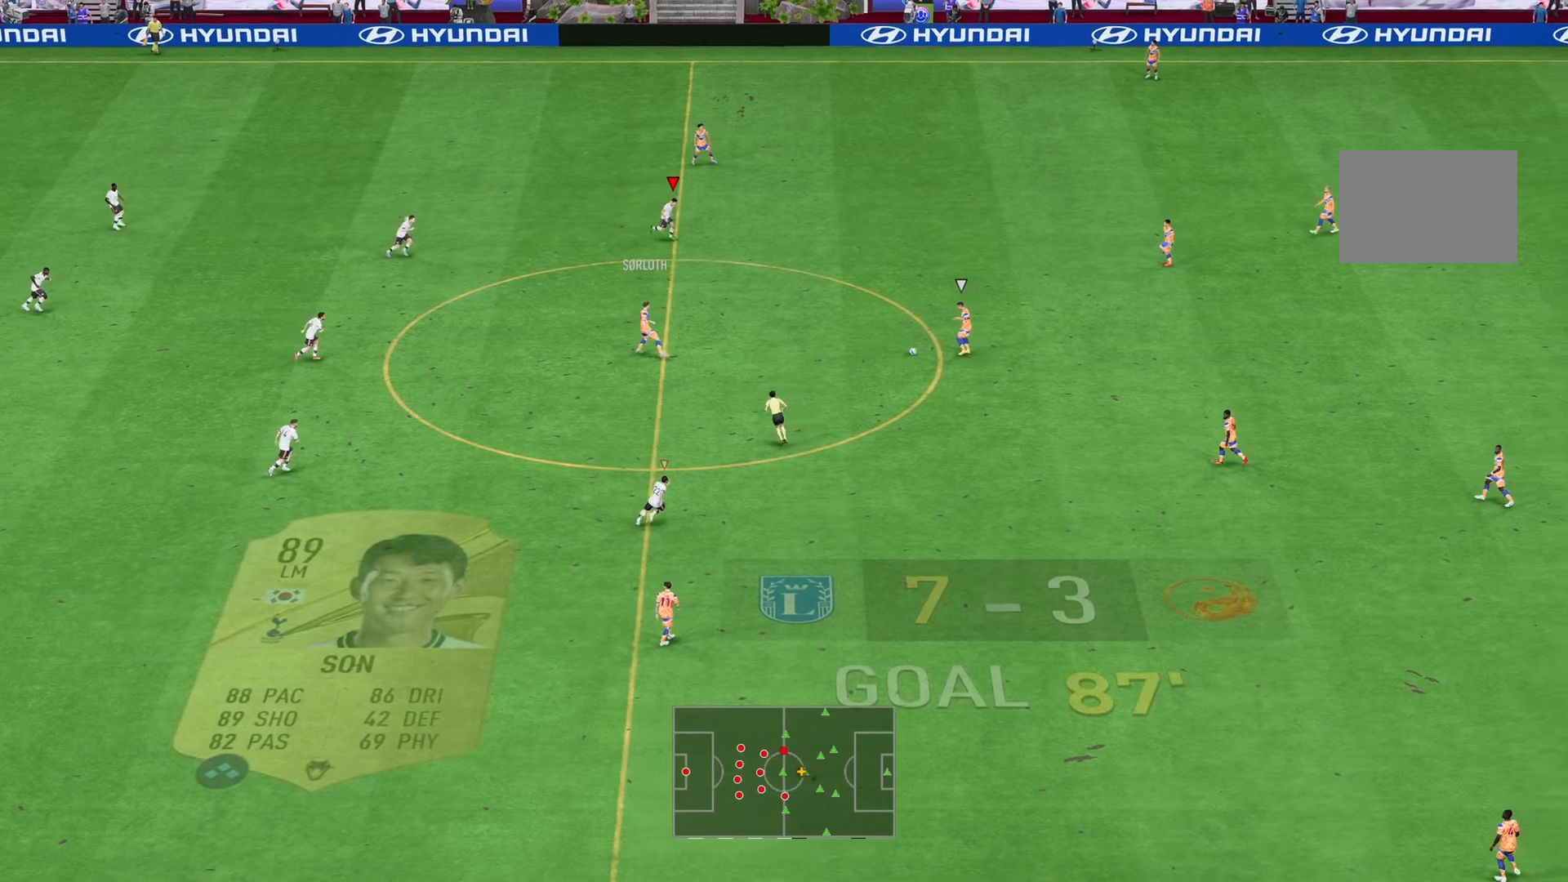
{"buttons": ["L1", "R2"], "left_stick": "down-right", "right_stick": "center", "events": [[116, "R2", "up"], [217, "R2", "down"], [433, "L1", "down"]]}
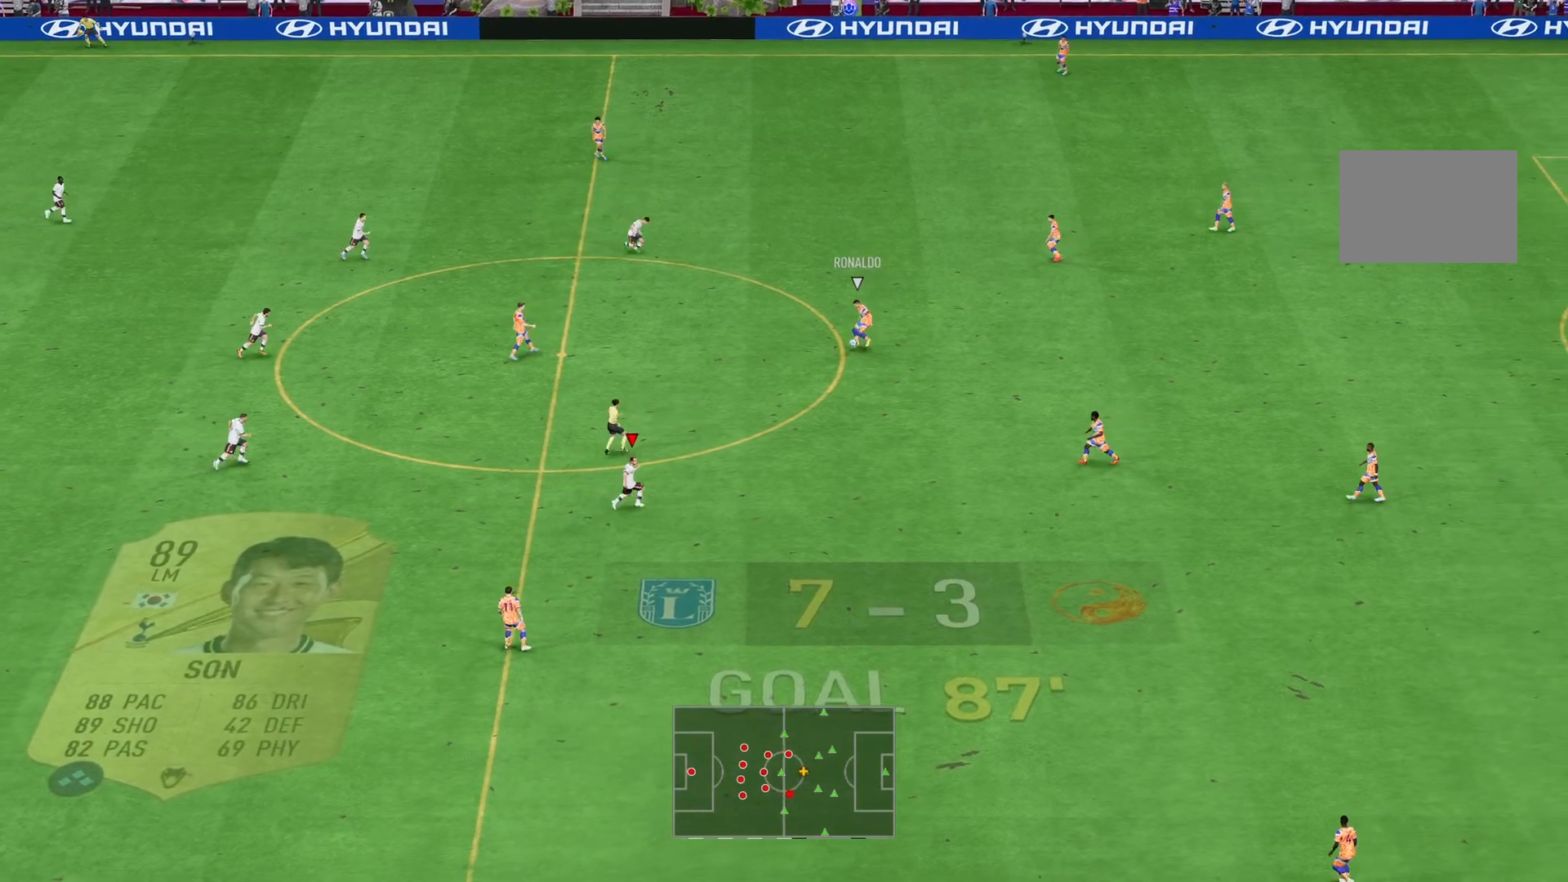
{"buttons": ["L1", "R2"], "left_stick": "down-right", "right_stick": "center", "events": [[84, "L1", "up"], [384, "L1", "down"]]}
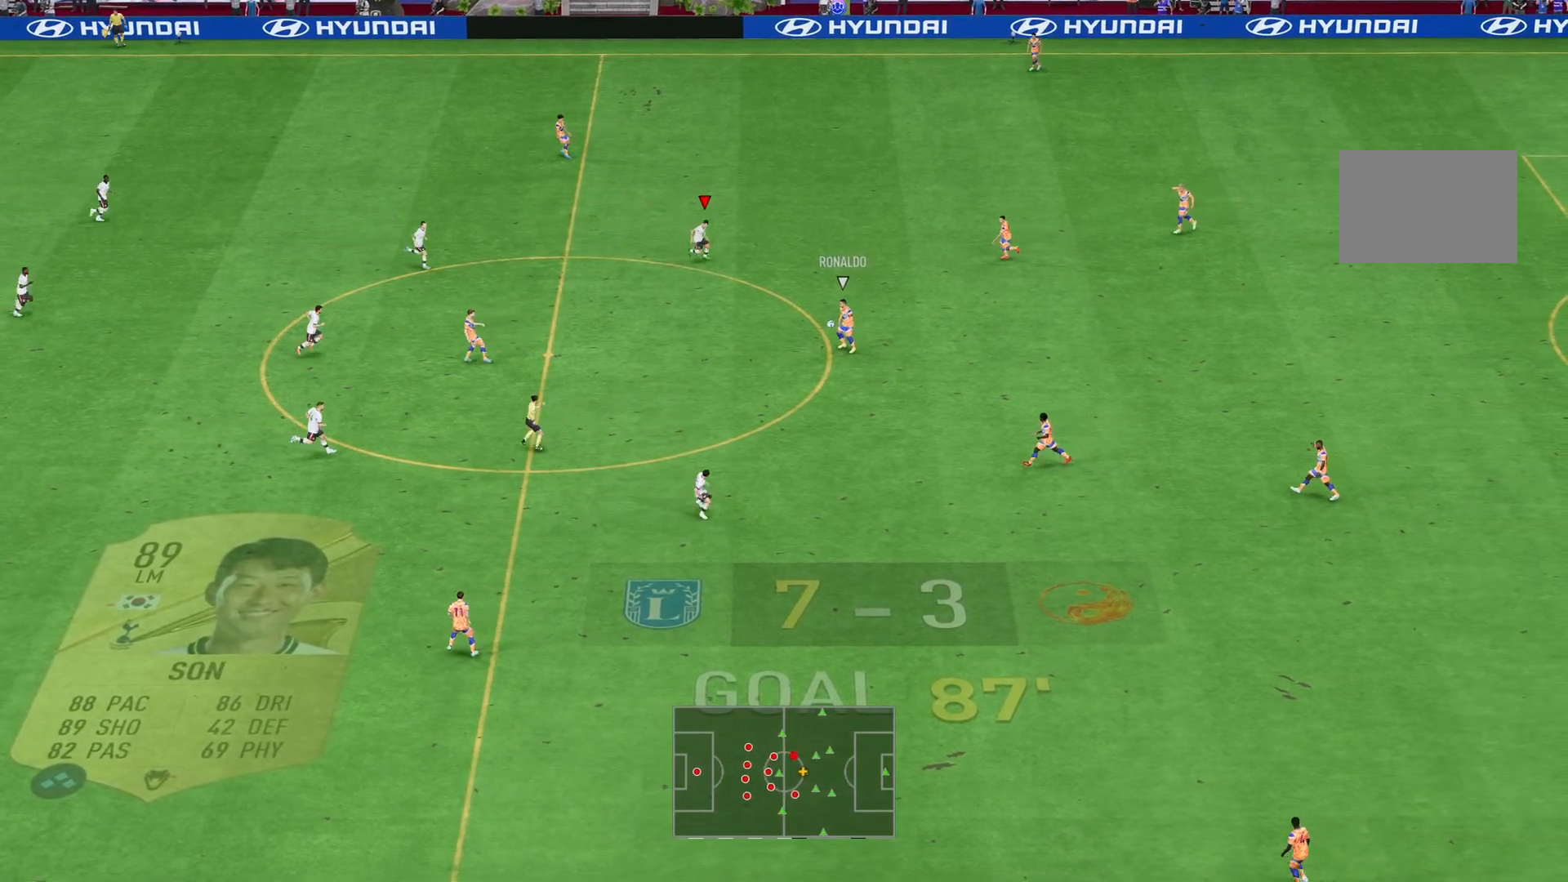
{"buttons": ["R2"], "left_stick": "down", "right_stick": "center", "events": [[50, "L1", "up"], [167, "left_stick", "down"]]}
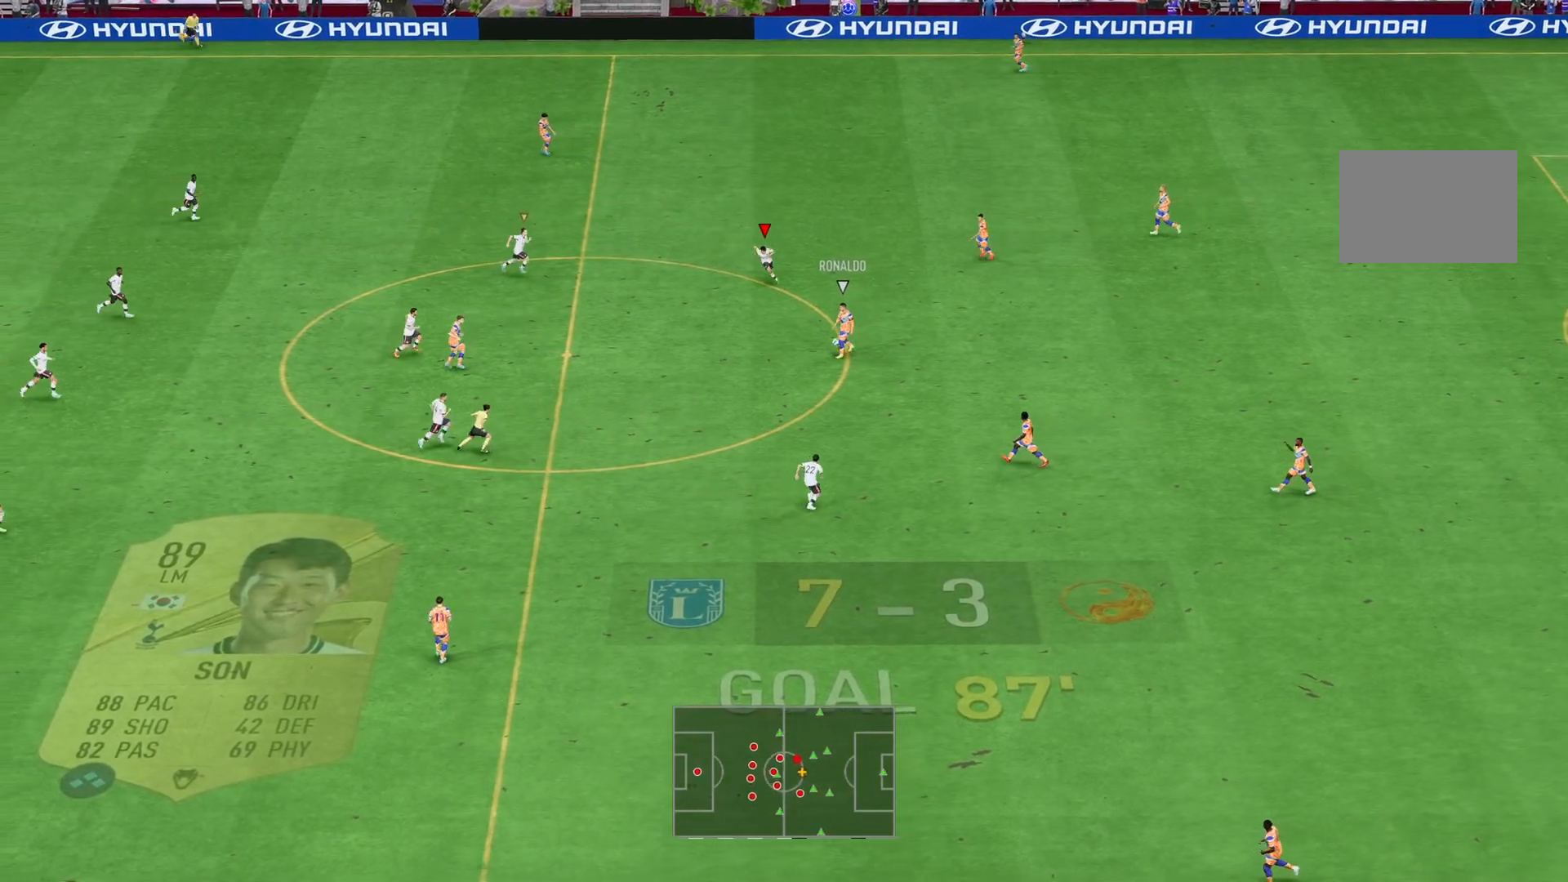
{"buttons": ["R2"], "left_stick": "down", "right_stick": "center", "events": []}
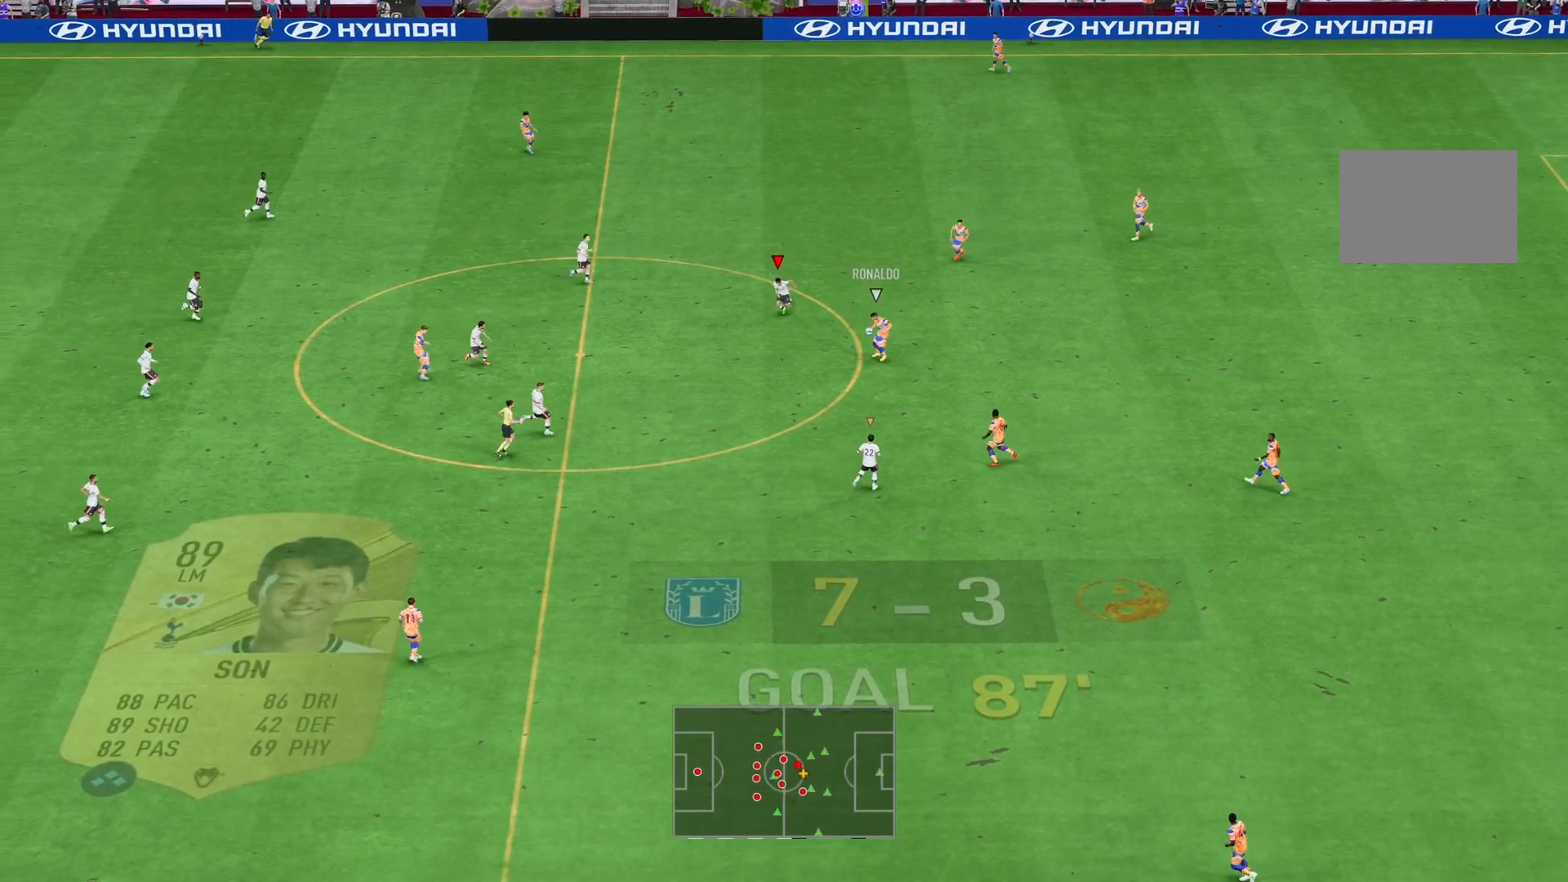
{"buttons": ["R2"], "left_stick": "down-right", "right_stick": "center", "events": [[66, "left_stick", "down-right"], [267, "R2", "up"], [383, "R2", "down"]]}
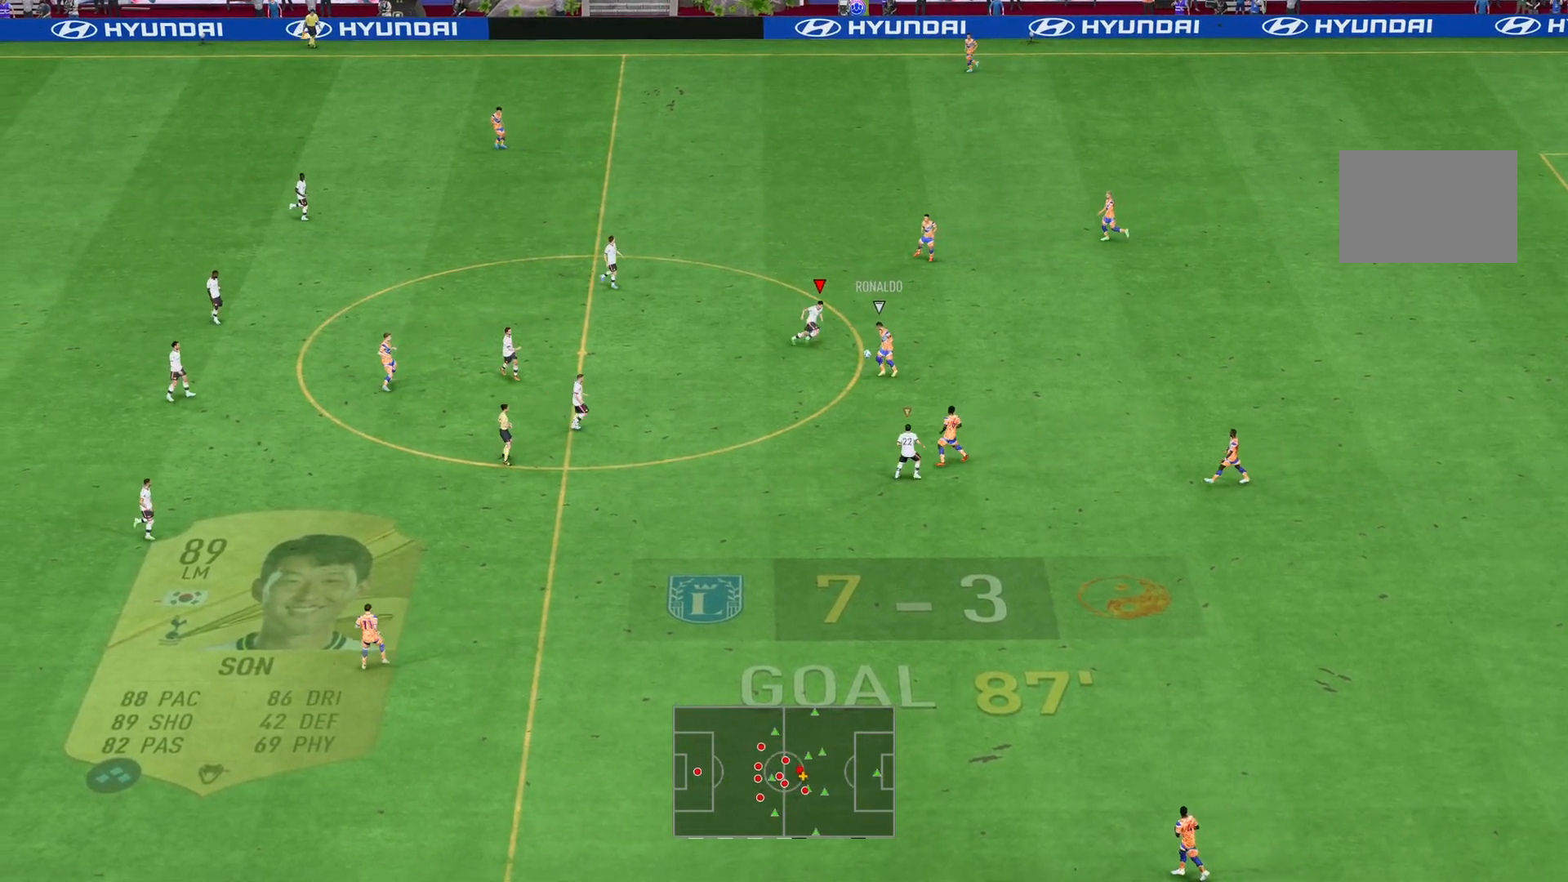
{"buttons": ["R2"], "left_stick": "down", "right_stick": "center", "events": [[67, "left_stick", "down"], [167, "SQUARE", "down"], [301, "SQUARE", "up"]]}
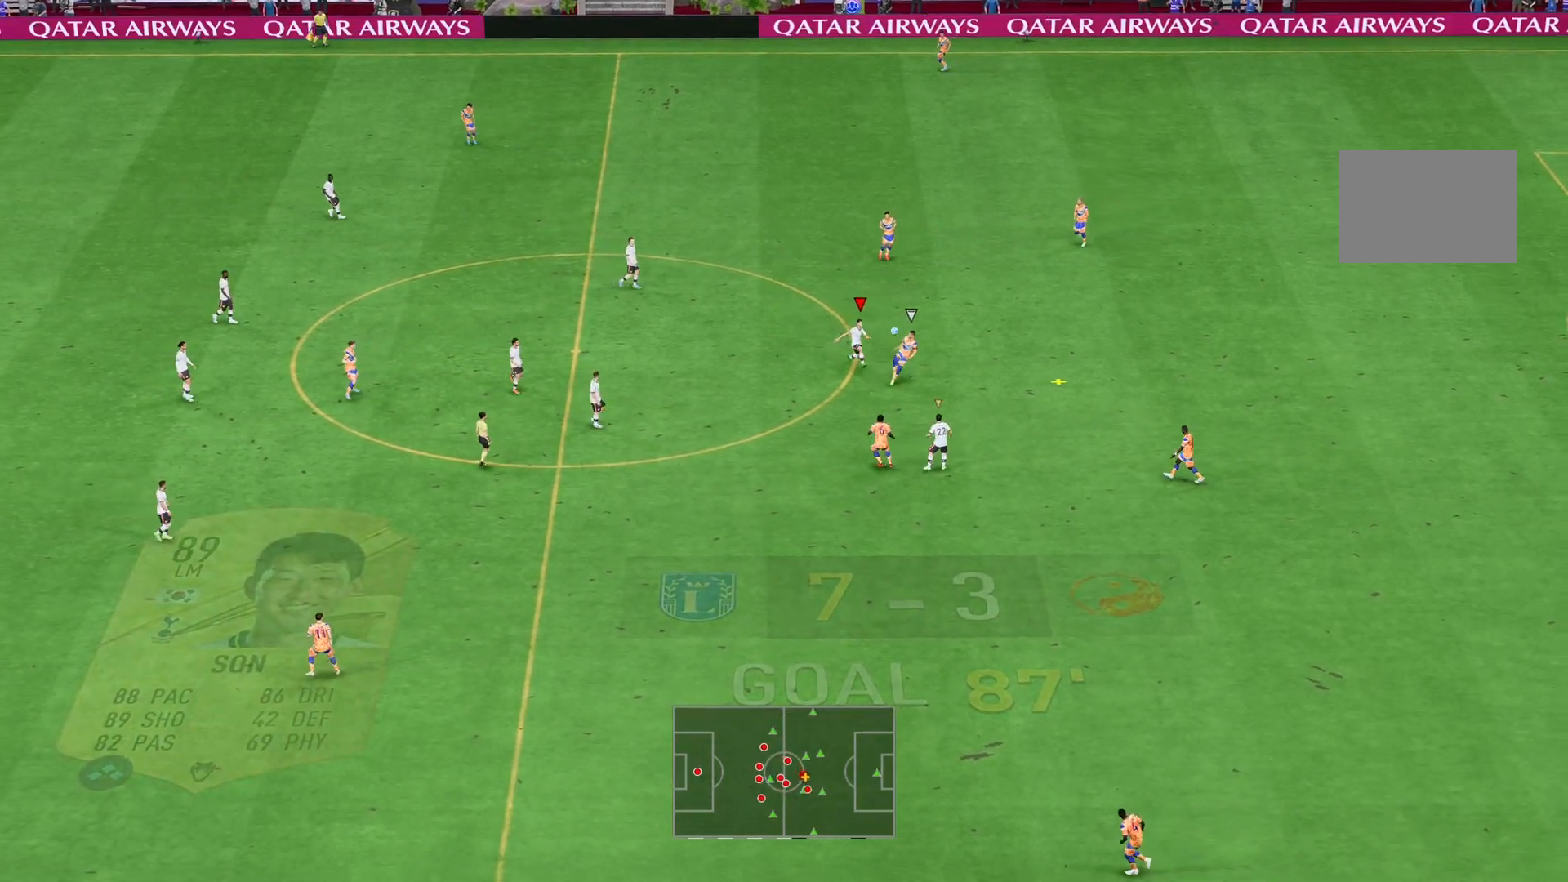
{"buttons": ["R2"], "left_stick": "right", "right_stick": "center", "events": [[200, "L1", "down"], [200, "left_stick", "down-right"], [300, "left_stick", "right"], [333, "L1", "up"]]}
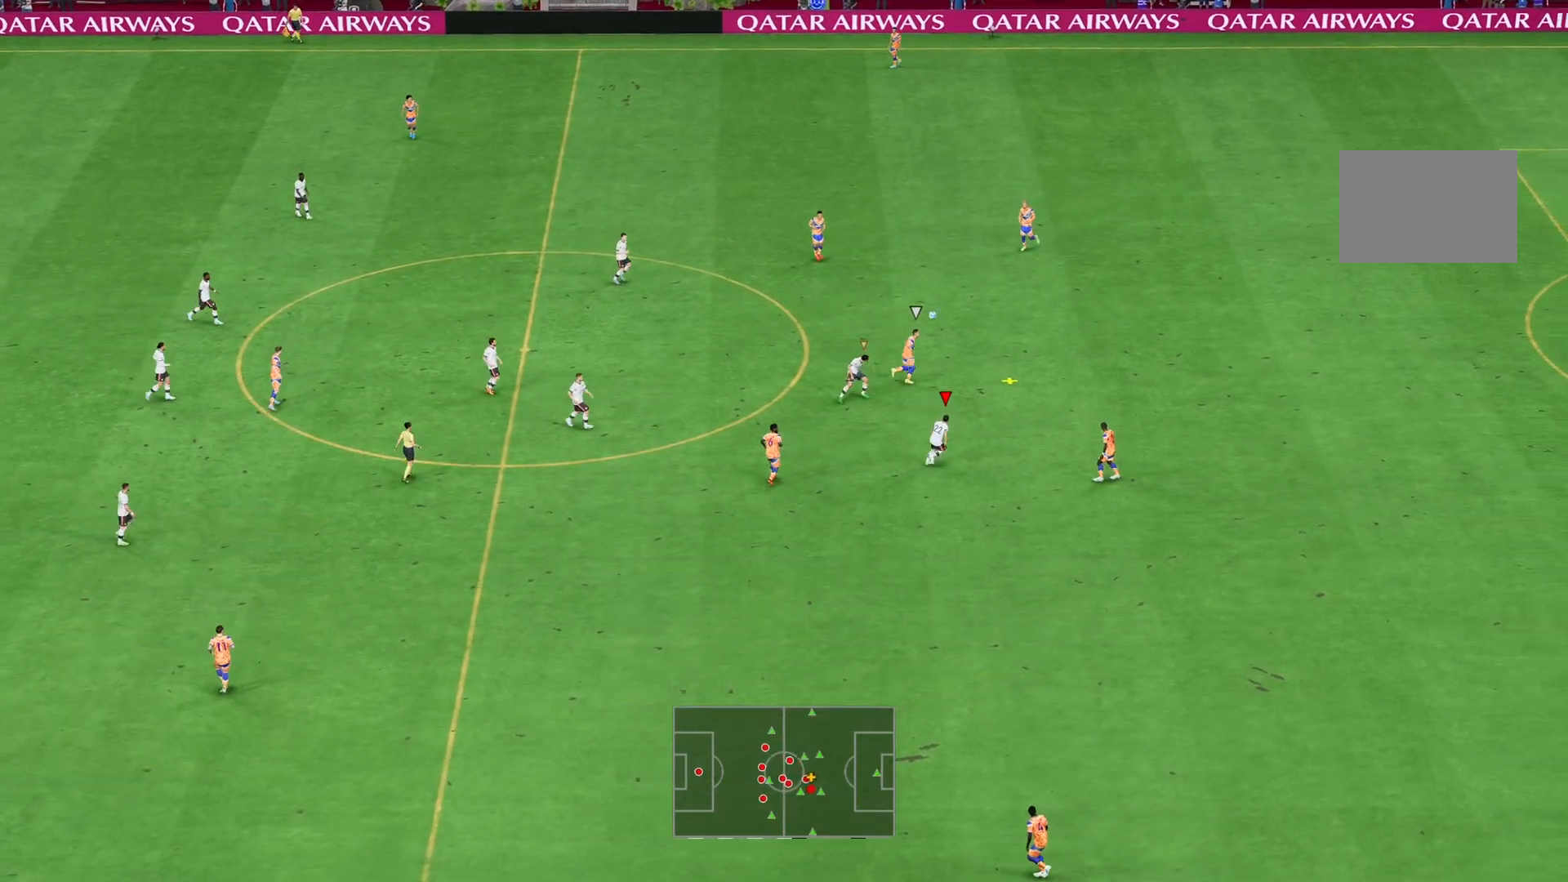
{"buttons": ["R2"], "left_stick": "up-right", "right_stick": "center", "events": [[150, "left_stick", "up-right"]]}
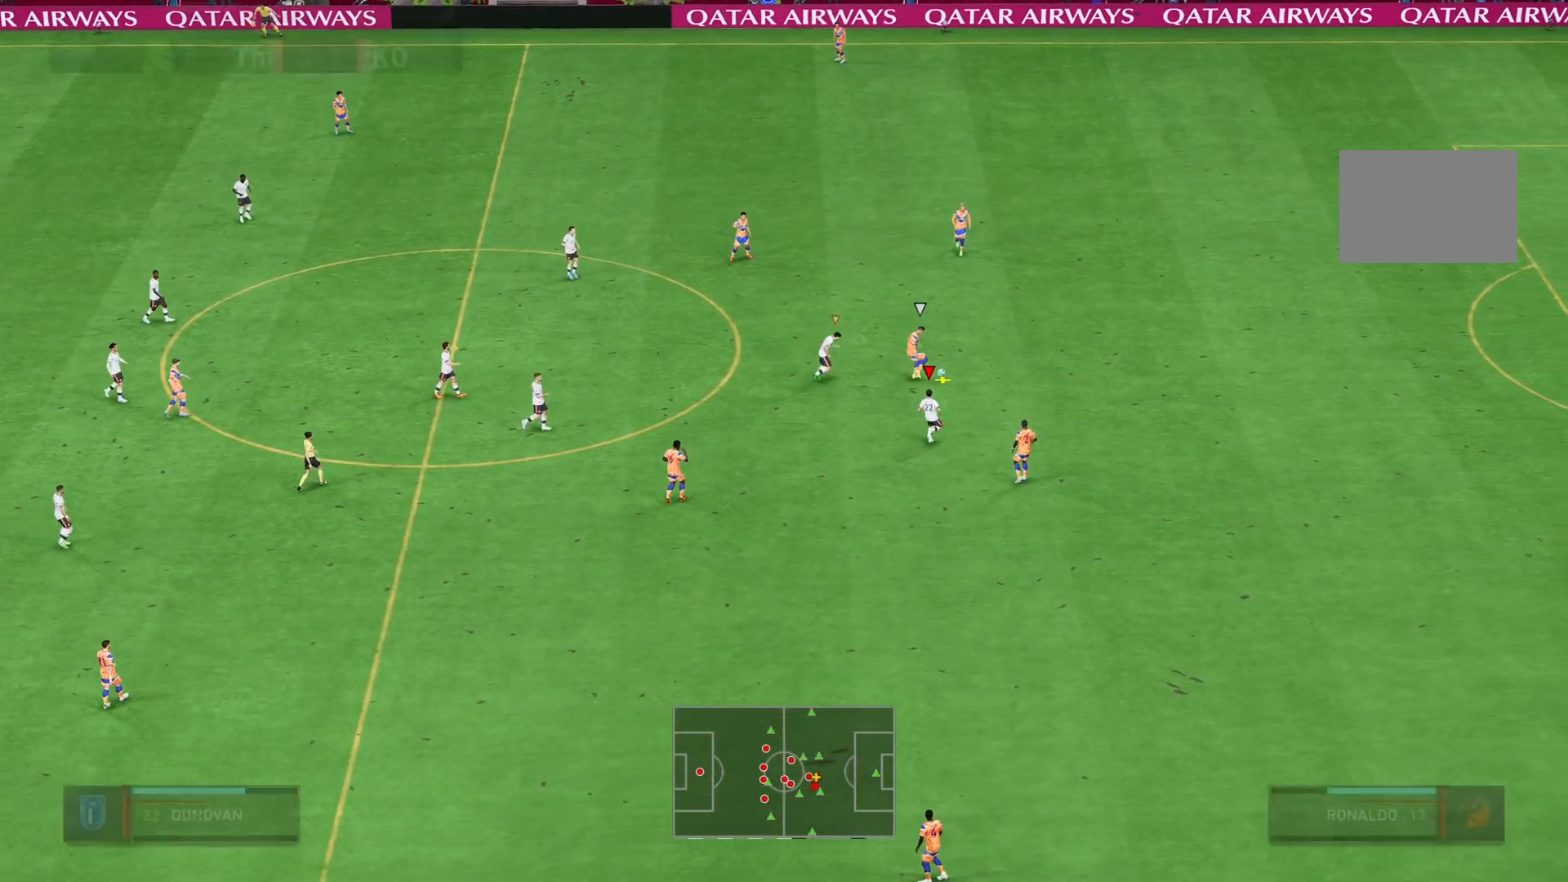
{"buttons": ["R2"], "left_stick": "up-right", "right_stick": "center", "events": []}
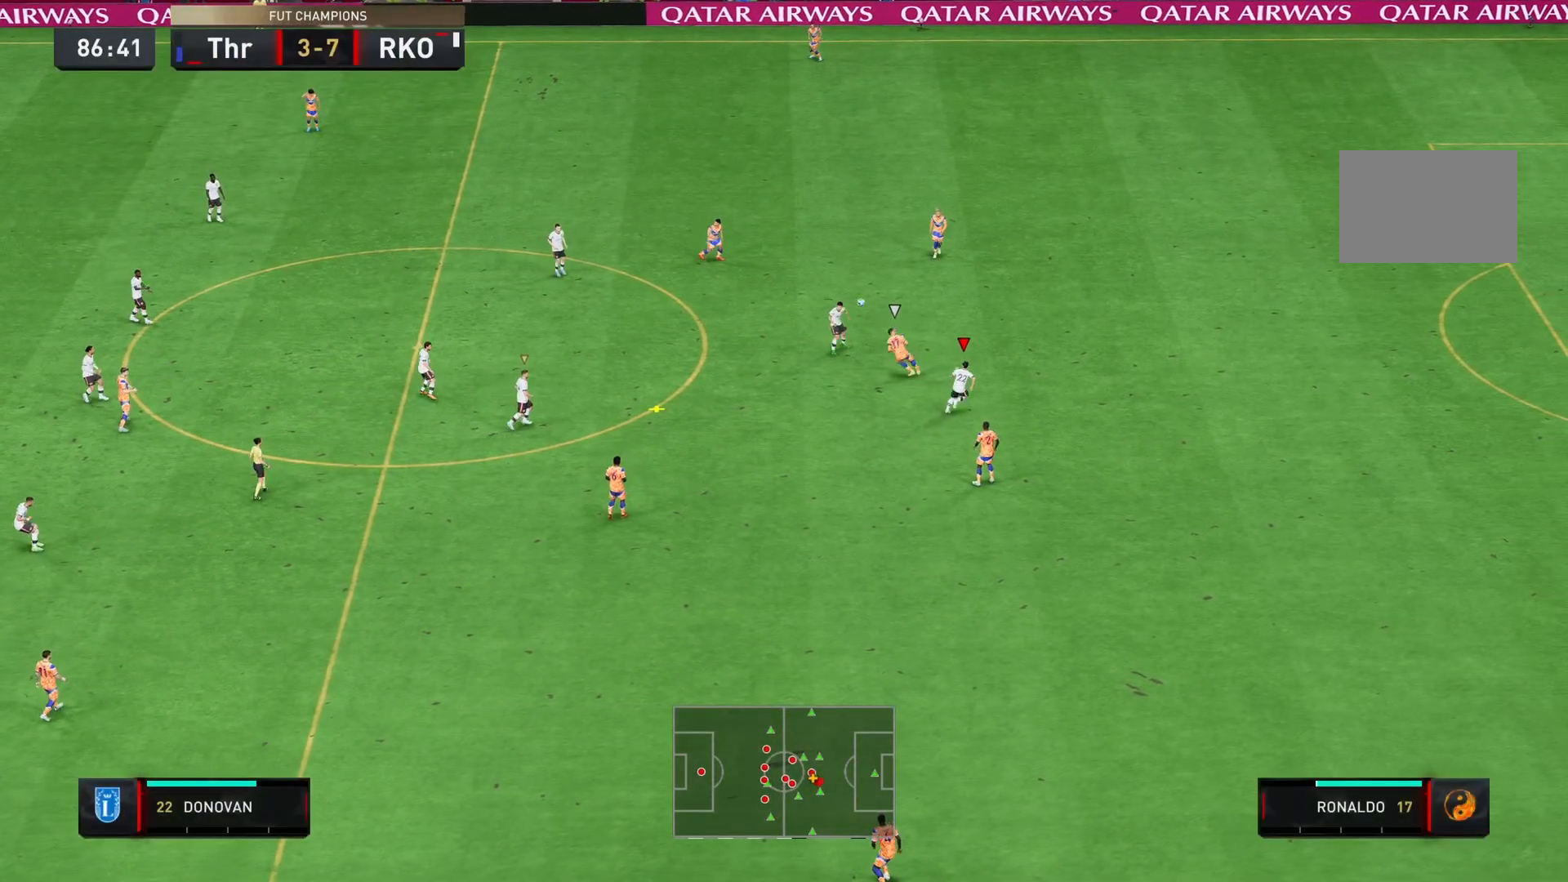
{"buttons": ["CROSS", "R2"], "left_stick": "down-left", "right_stick": "center", "events": [[17, "L1", "down"], [150, "L1", "up"], [150, "SQUARE", "down"], [184, "left_stick", "down"], [284, "SQUARE", "up"], [284, "left_stick", "down-left"], [484, "CROSS", "down"]]}
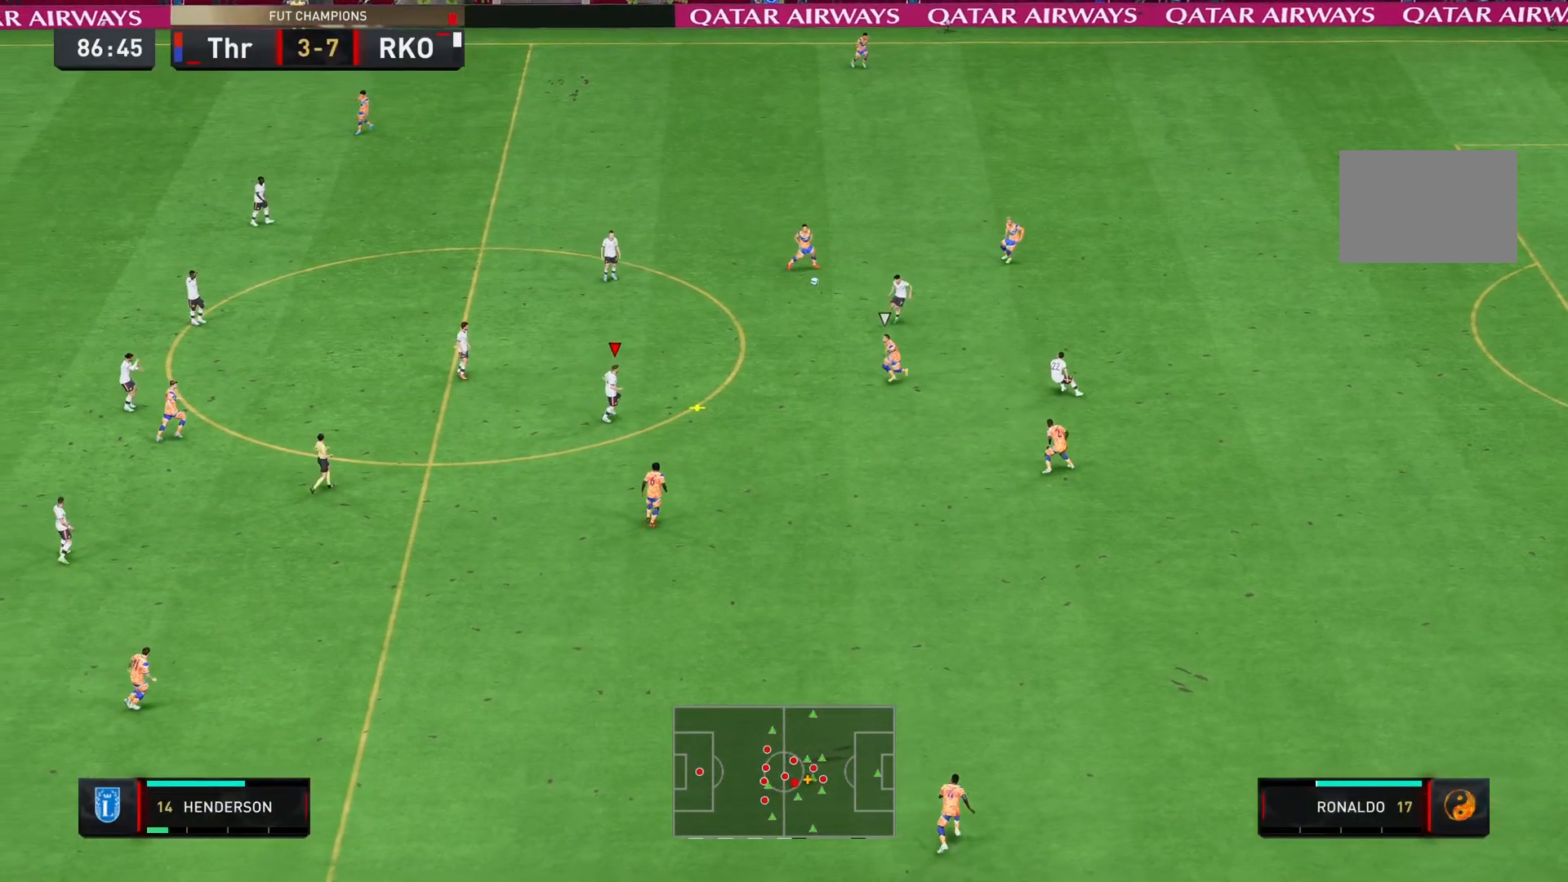
{"buttons": ["R2"], "left_stick": "up-right", "right_stick": "center", "events": [[66, "left_stick", "down-right"], [100, "CROSS", "up"], [133, "left_stick", "right"], [167, "CROSS", "down"], [267, "CROSS", "up"], [300, "left_stick", "up-right"]]}
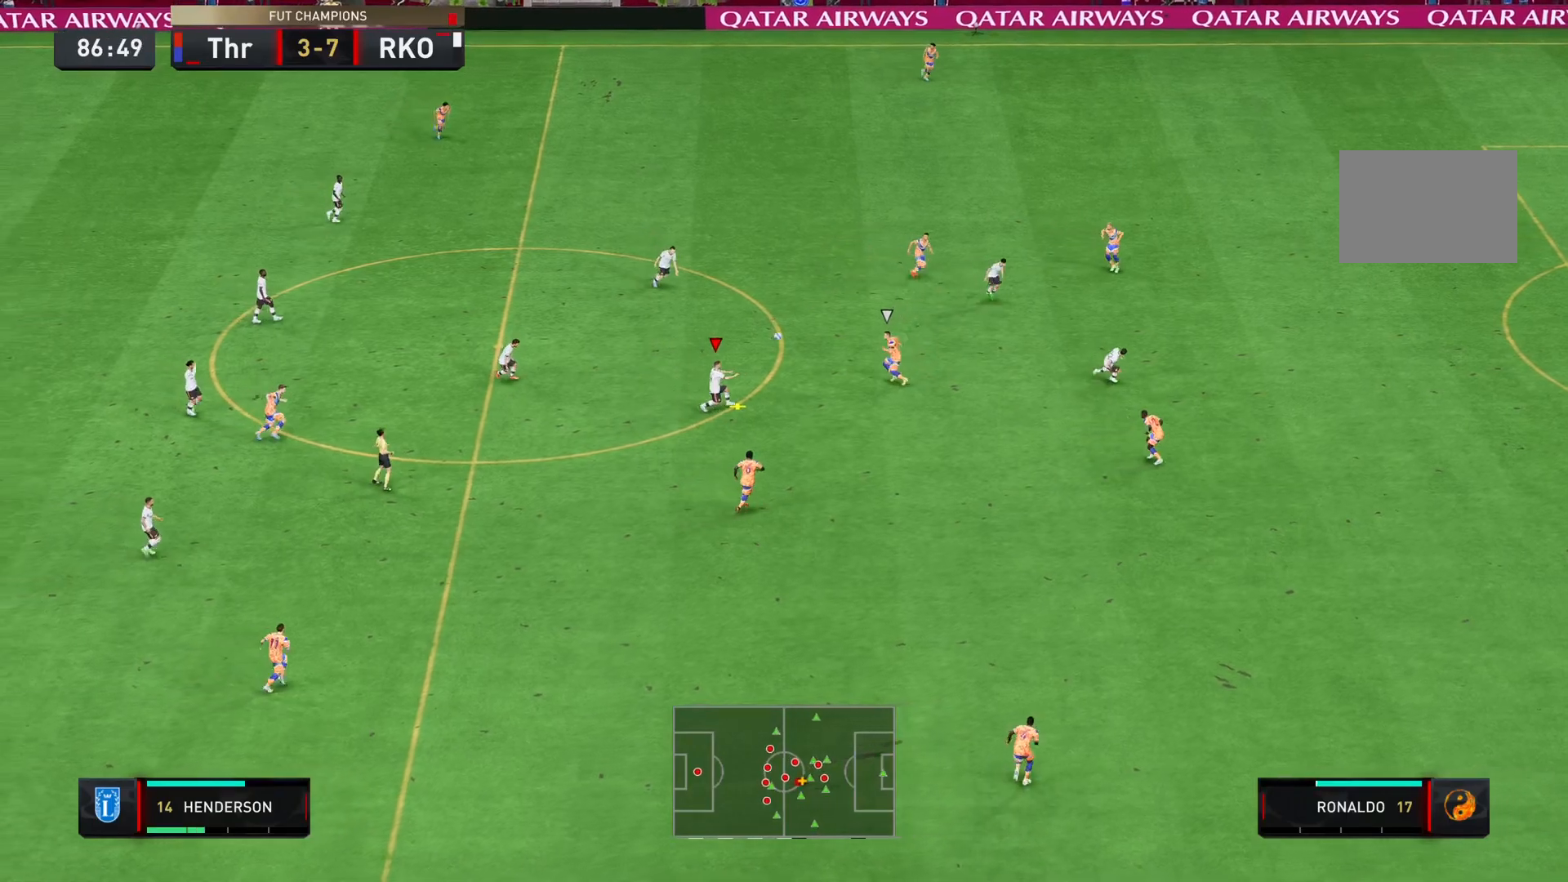
{"buttons": ["R2"], "left_stick": "up-right", "right_stick": "center", "events": []}
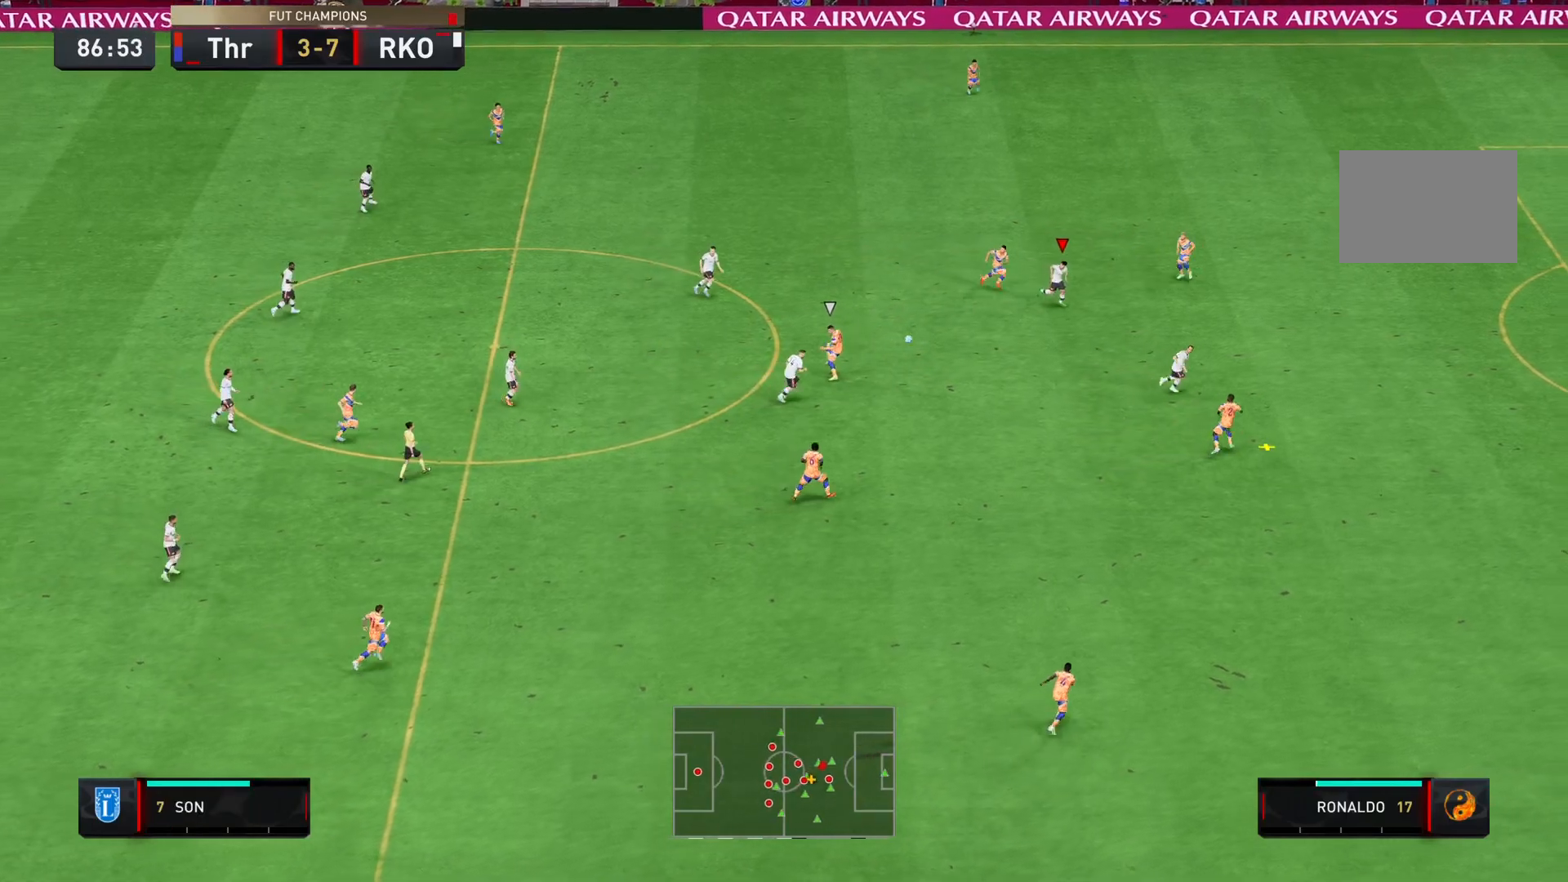
{"buttons": [], "left_stick": "down-right", "right_stick": "center", "events": [[217, "left_stick", "right"], [300, "R2", "up"], [417, "left_stick", "down-right"]]}
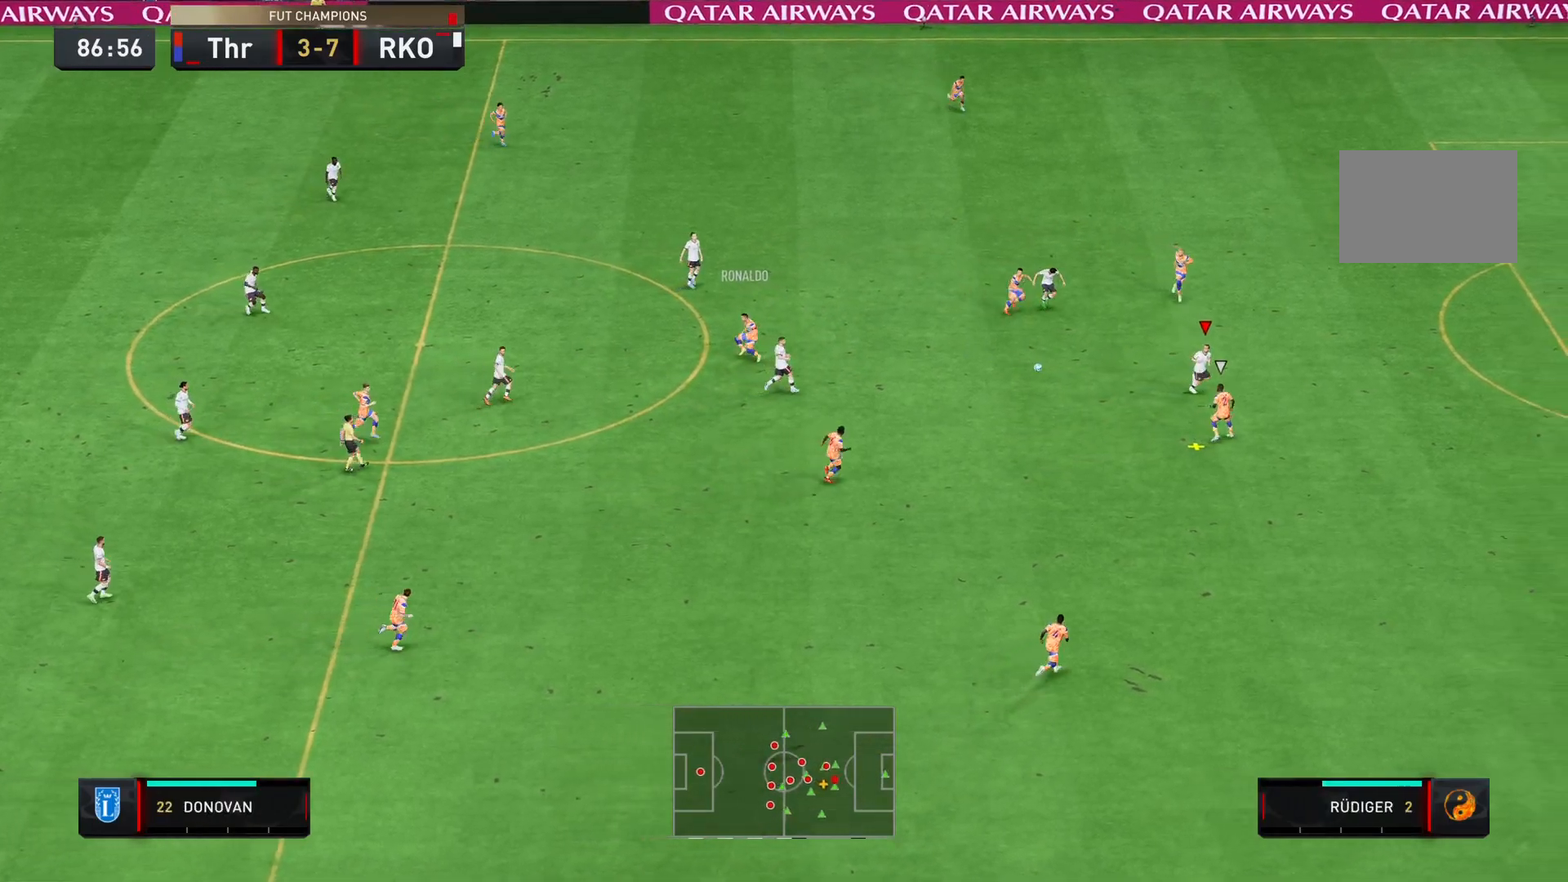
{"buttons": ["R2"], "left_stick": "down-left", "right_stick": "center", "events": [[133, "left_stick", "down"], [333, "left_stick", "down-left"], [450, "R2", "down"]]}
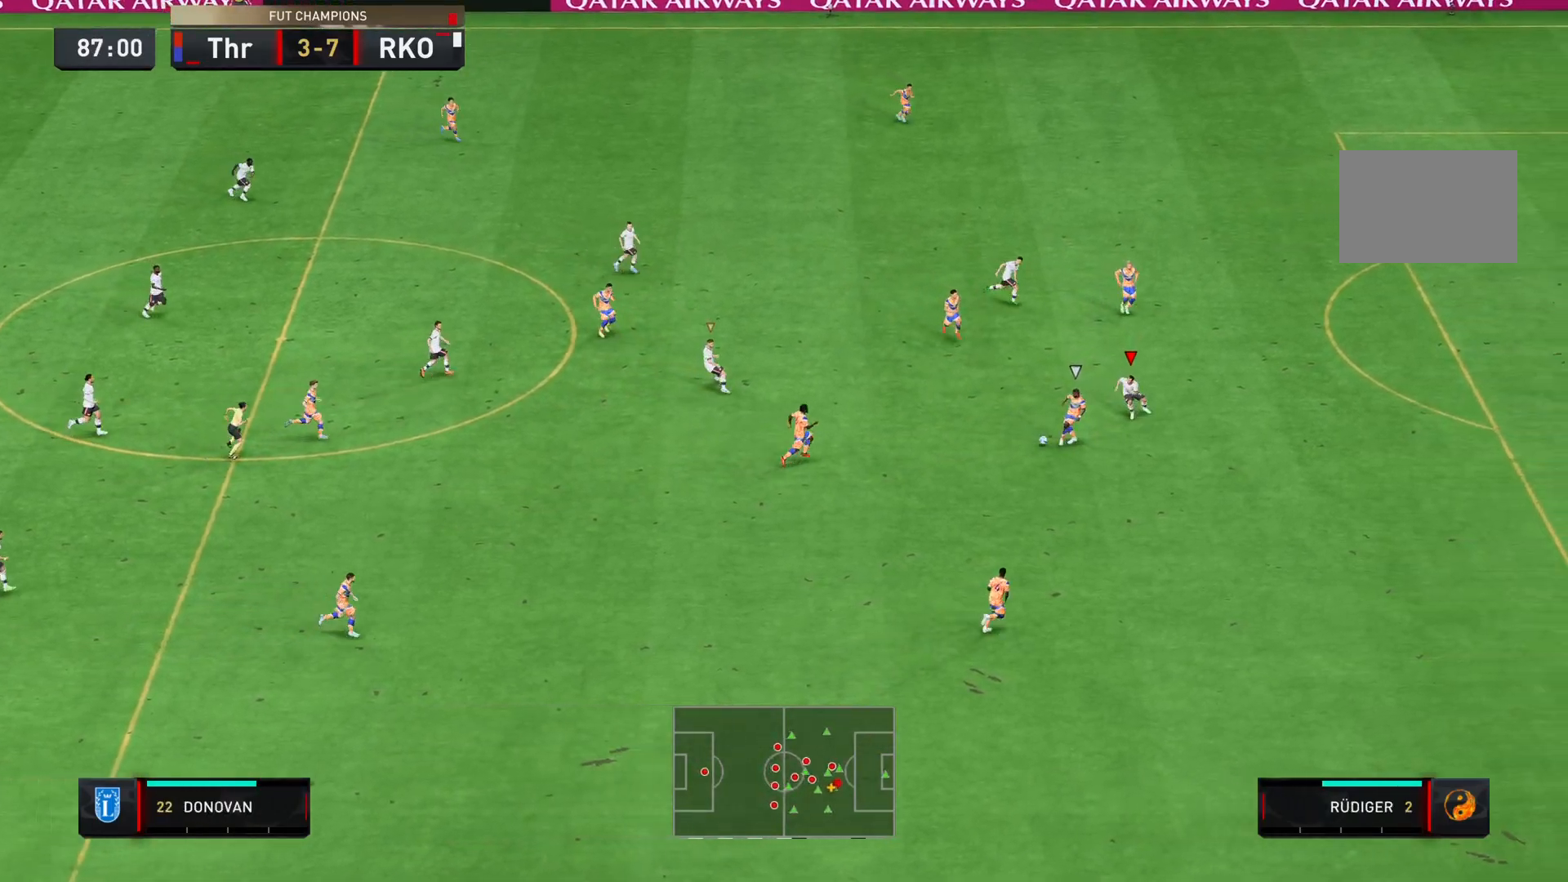
{"buttons": ["R2"], "left_stick": "down-left", "right_stick": "center", "events": [[367, "L1", "down"], [467, "L1", "up"]]}
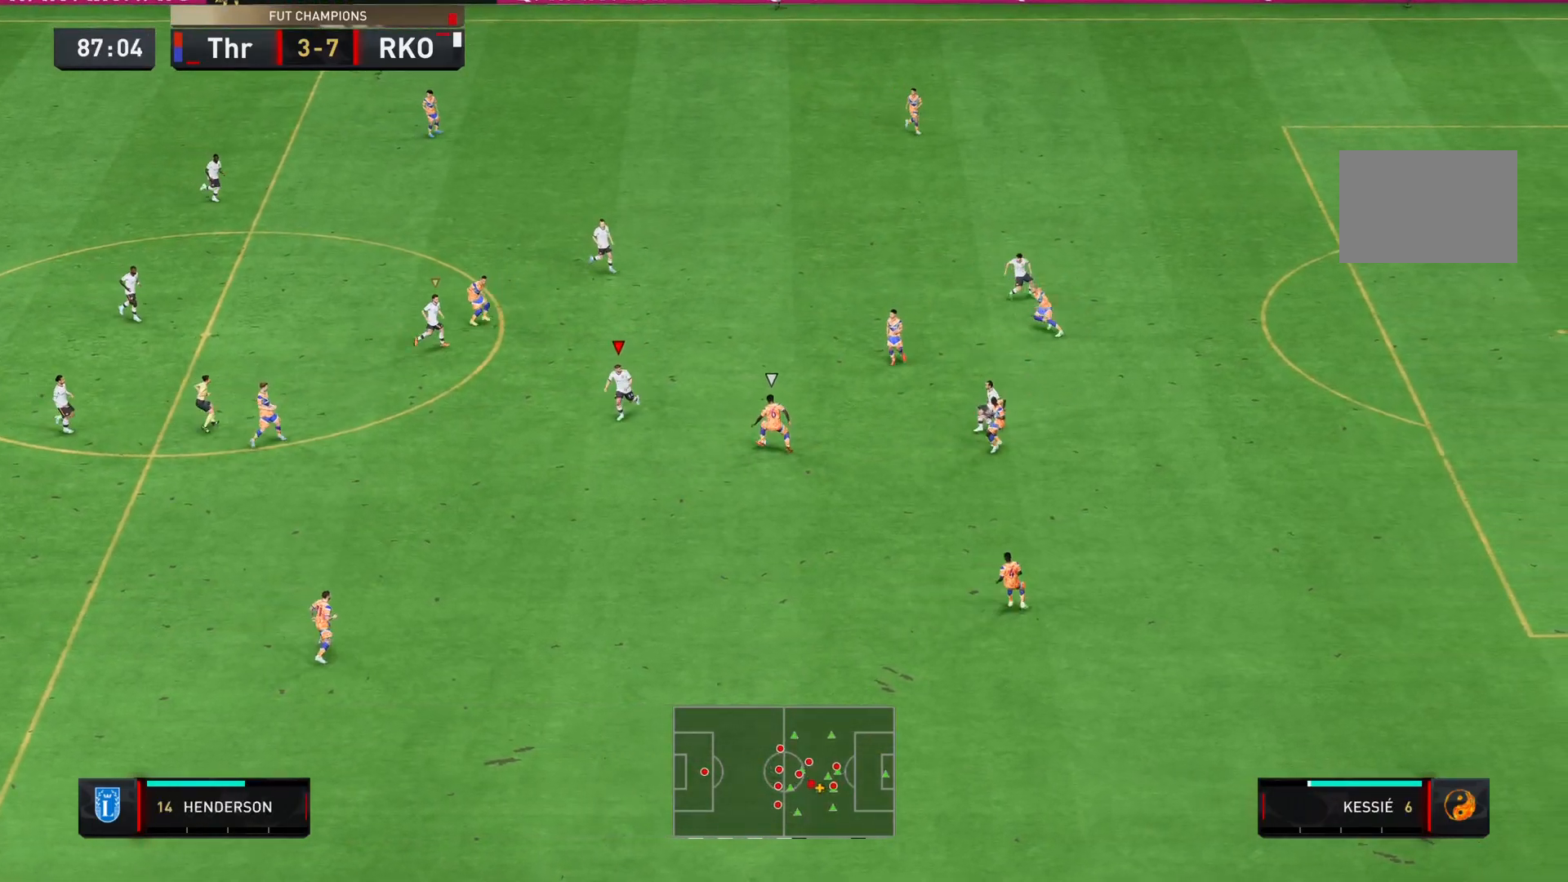
{"buttons": ["SQUARE", "R2"], "left_stick": "down-right", "right_stick": "center", "events": [[66, "left_stick", "down"], [300, "left_stick", "down-right"], [500, "SQUARE", "down"]]}
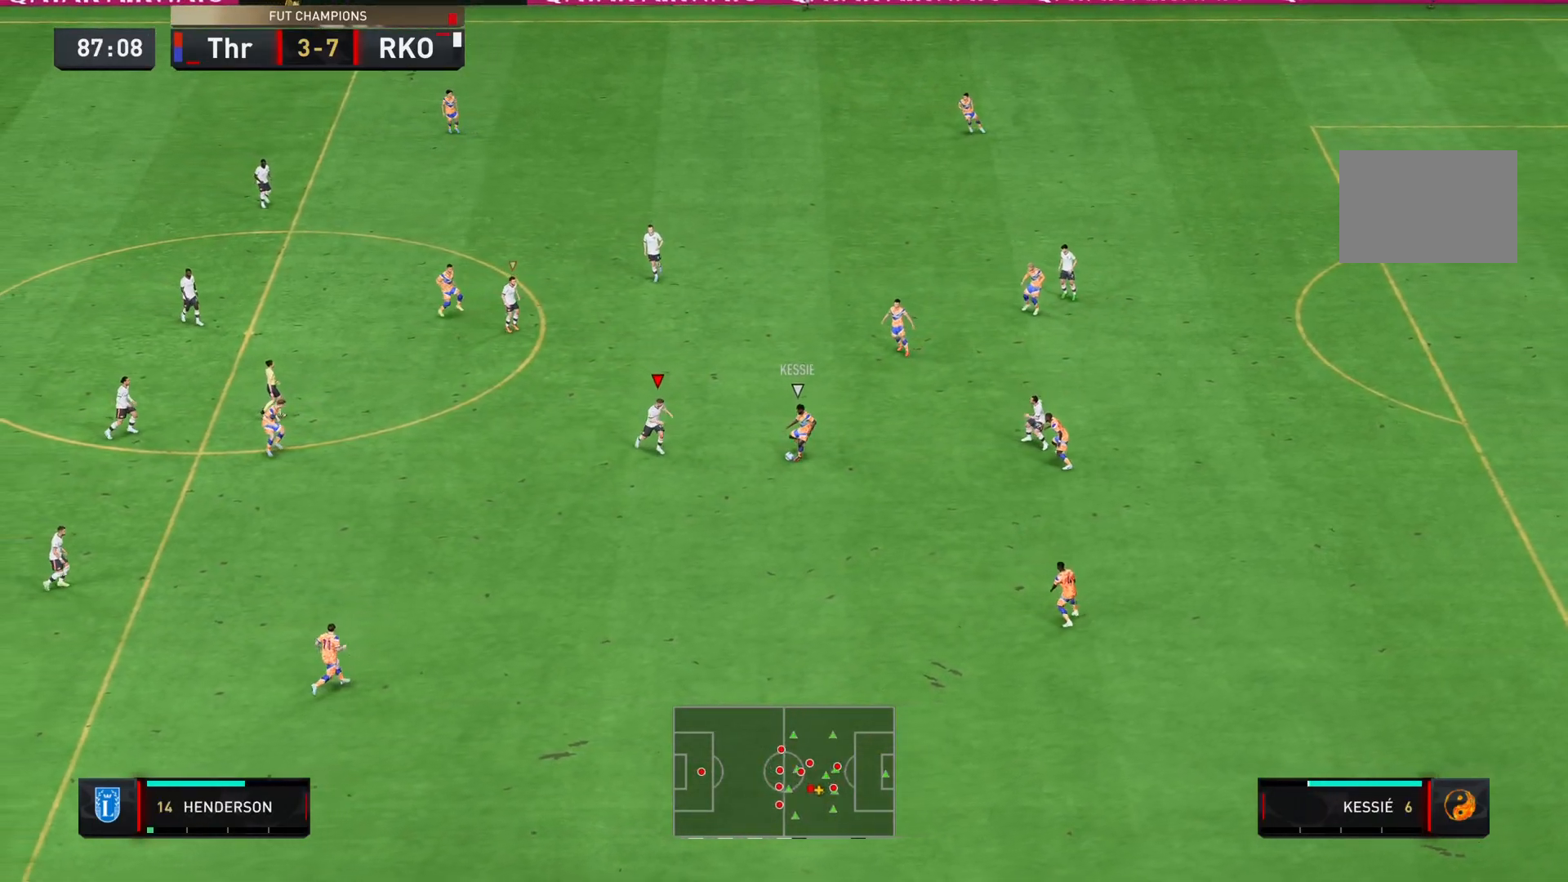
{"buttons": ["L1", "R2"], "left_stick": "down-right", "right_stick": "center", "events": [[184, "SQUARE", "up"], [484, "L1", "down"]]}
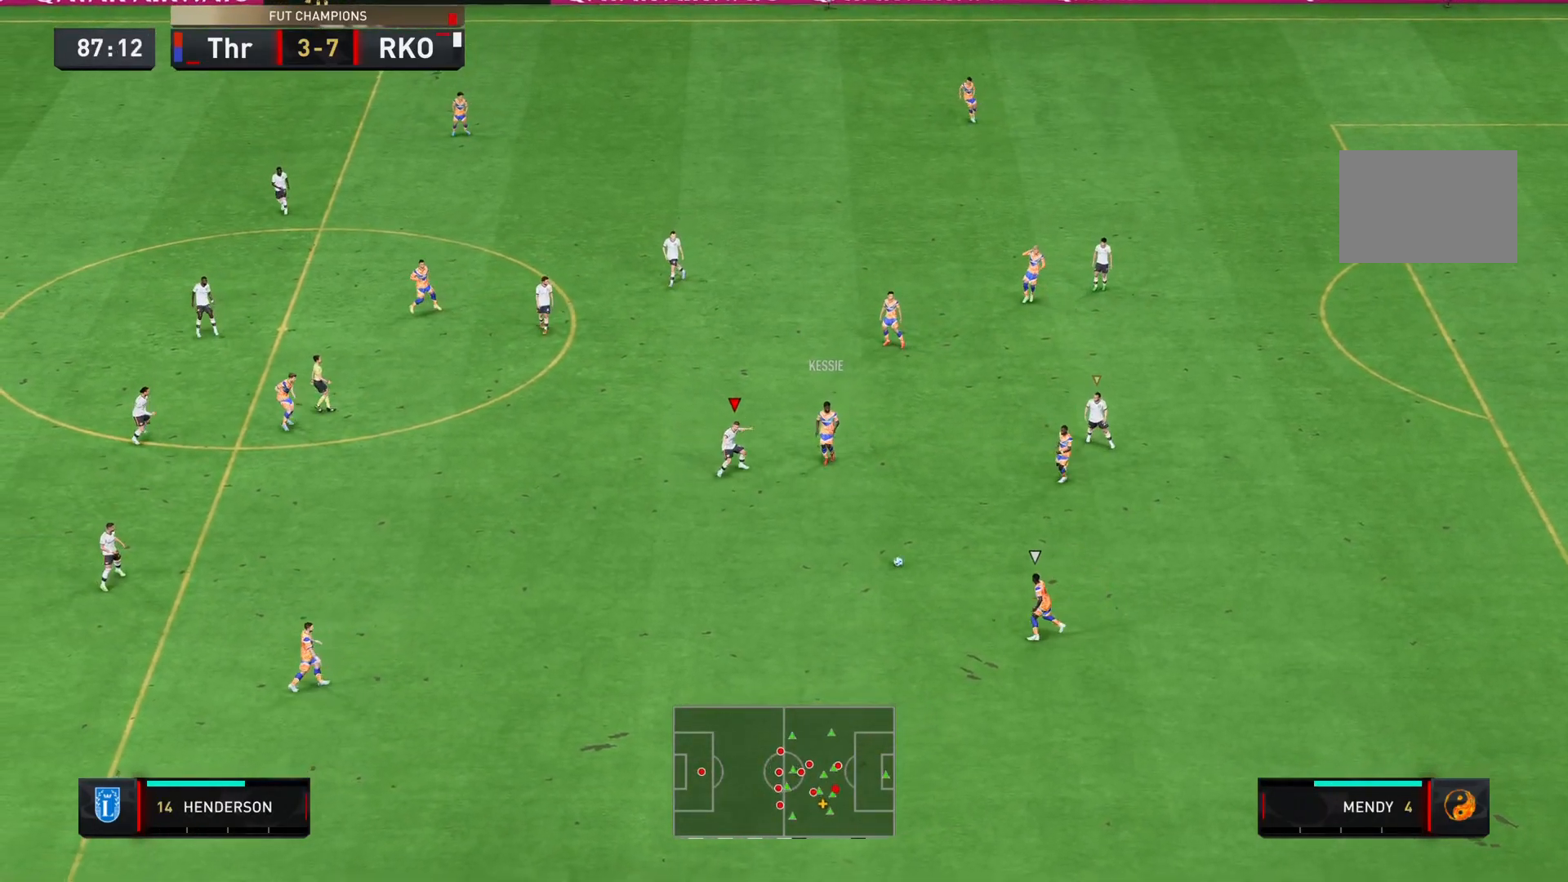
{"buttons": [], "left_stick": "down-left", "right_stick": "center", "events": [[16, "left_stick", "down"], [83, "L1", "up"], [200, "R2", "up"], [317, "left_stick", "down-left"], [383, "L1", "down"], [483, "L1", "up"]]}